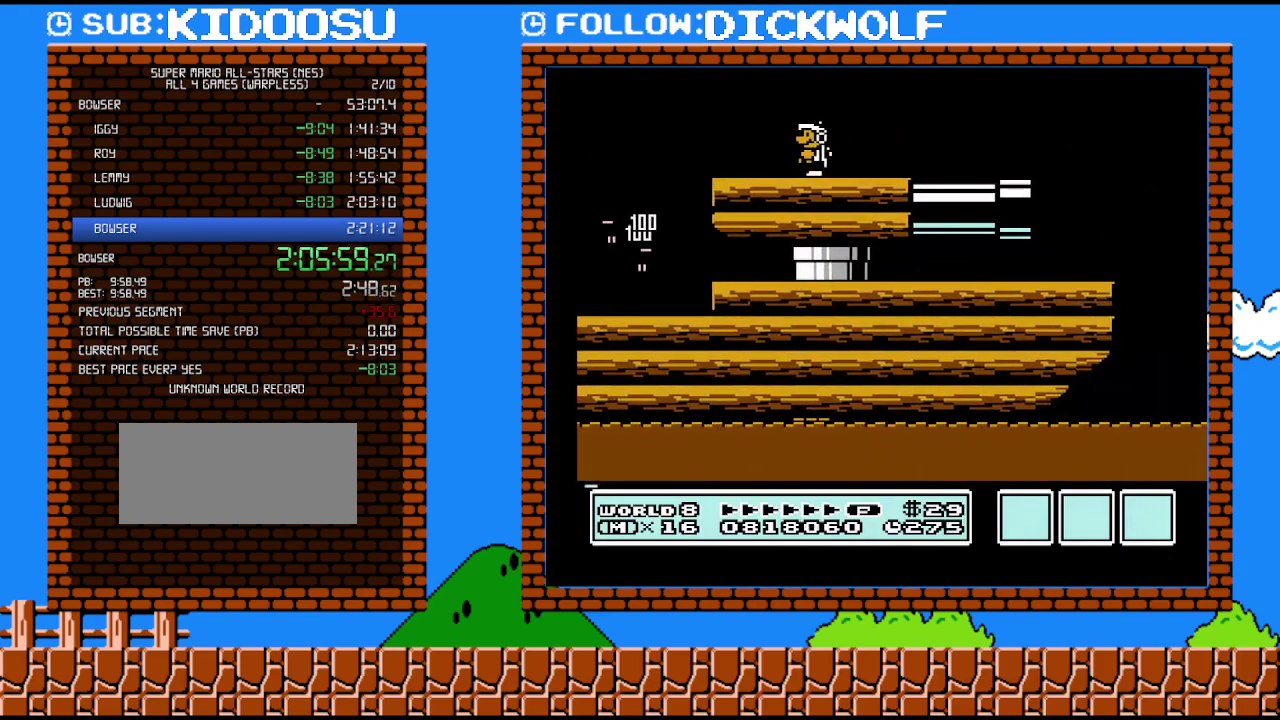
Gameplay with a controller (Nintendo layout); each line is a JSON object with the inputs held at the frame after it. "events" lists button and stick changes between this image and that frame as [ms after this image, input, new state], when the widget could be followed in between. Not read: L3 R3.
{"buttons": ["B"], "events": [[200, "A", "down"], [450, "A", "up"], [450, "B", "down"]]}
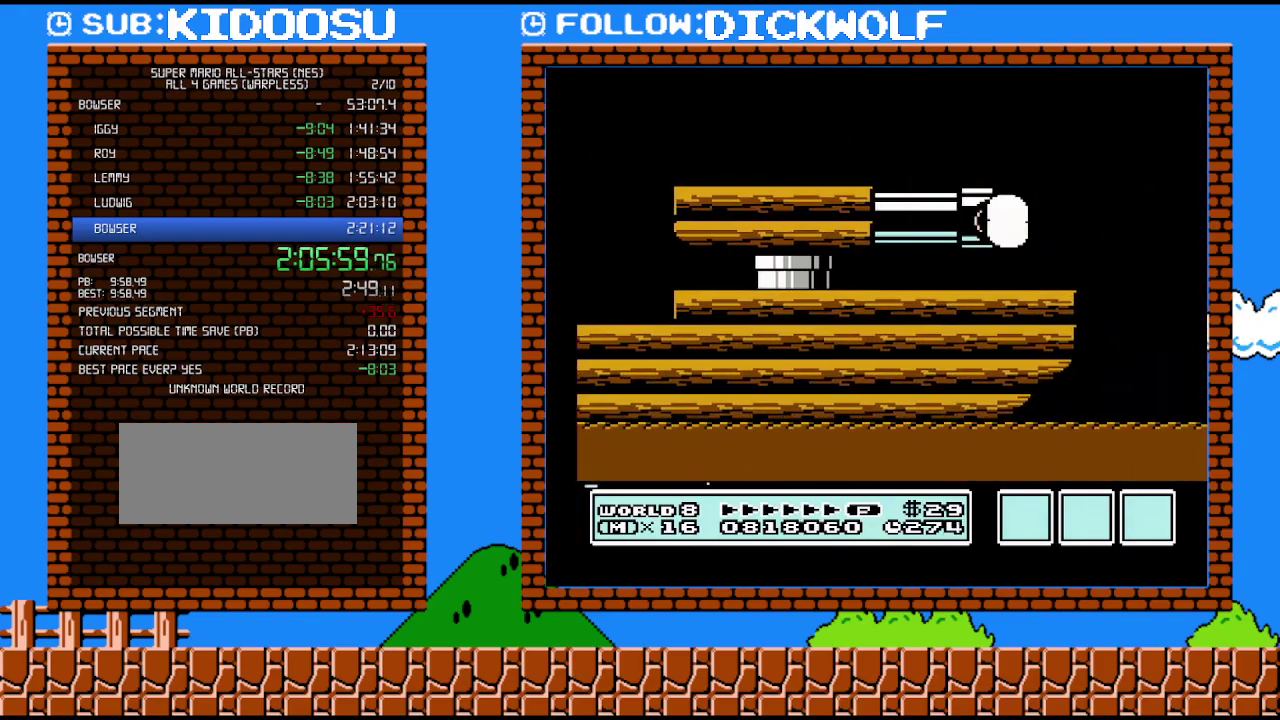
{"buttons": ["A"], "events": [[50, "B", "up"], [483, "A", "down"]]}
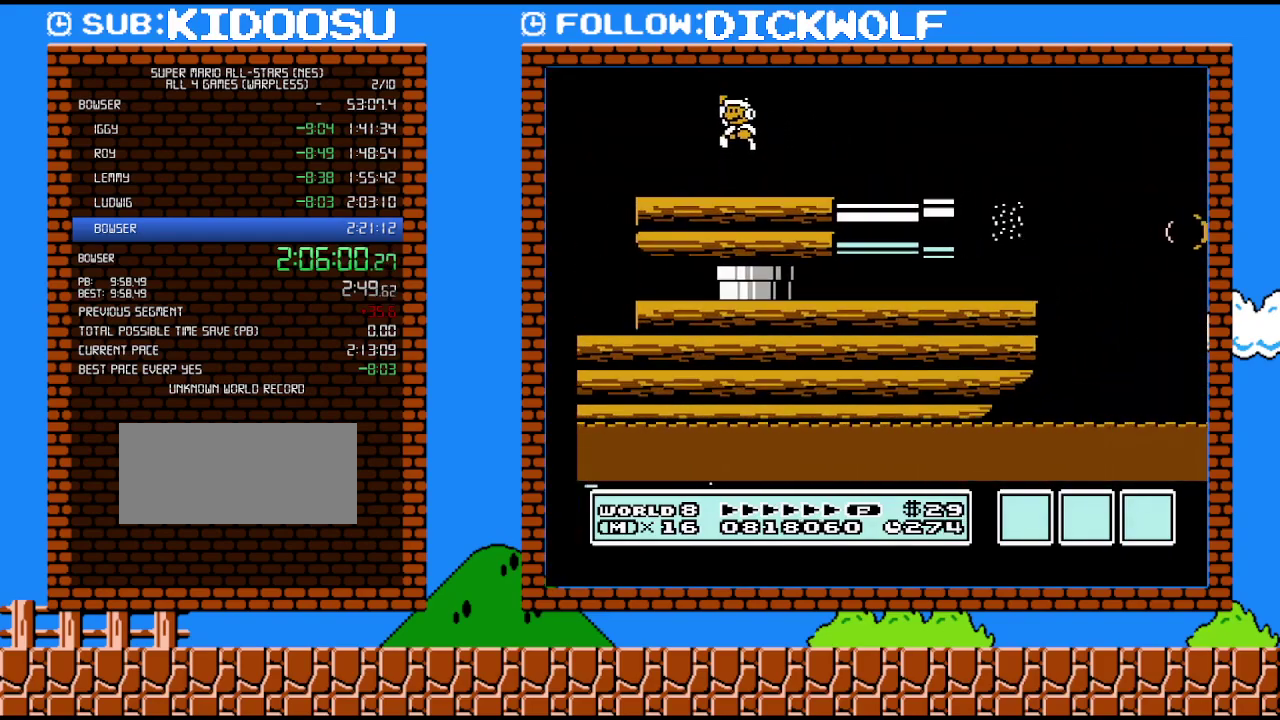
{"buttons": [], "events": [[117, "B", "down"], [133, "A", "up"], [267, "B", "up"]]}
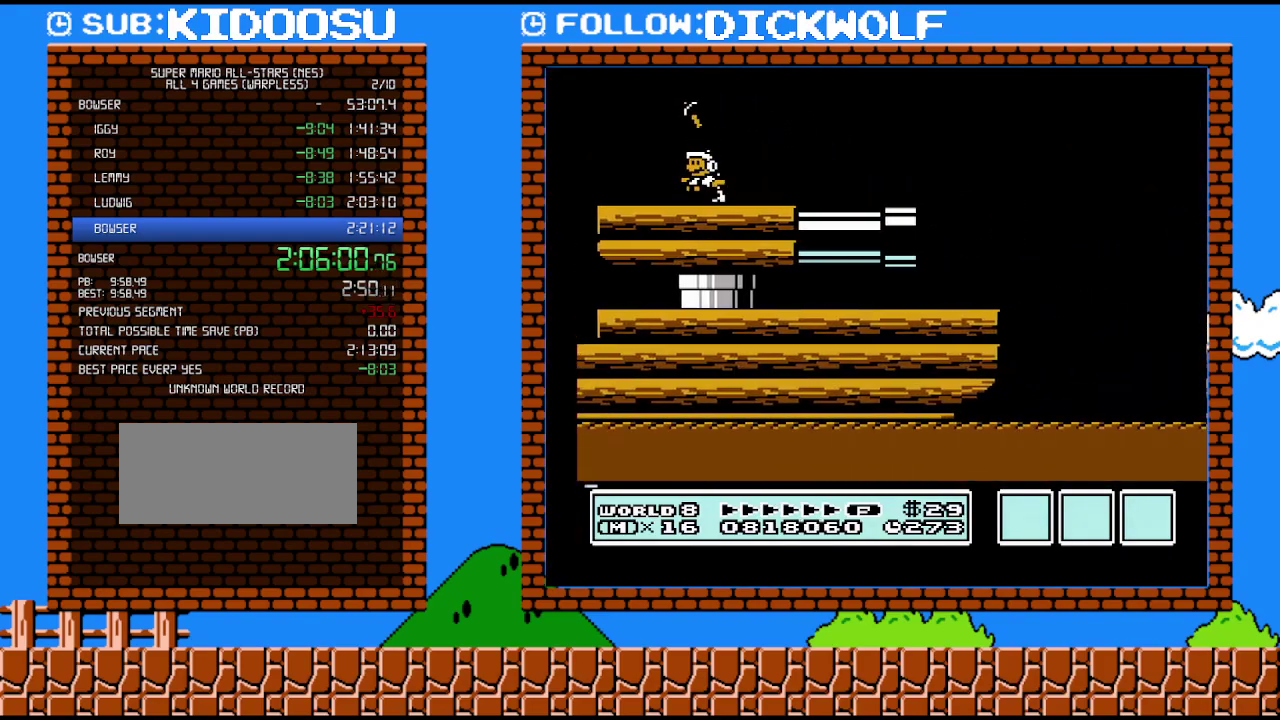
{"buttons": [], "events": [[17, "B", "down"], [233, "A", "down"], [267, "B", "up"], [333, "B", "down"], [367, "A", "up"], [383, "B", "up"]]}
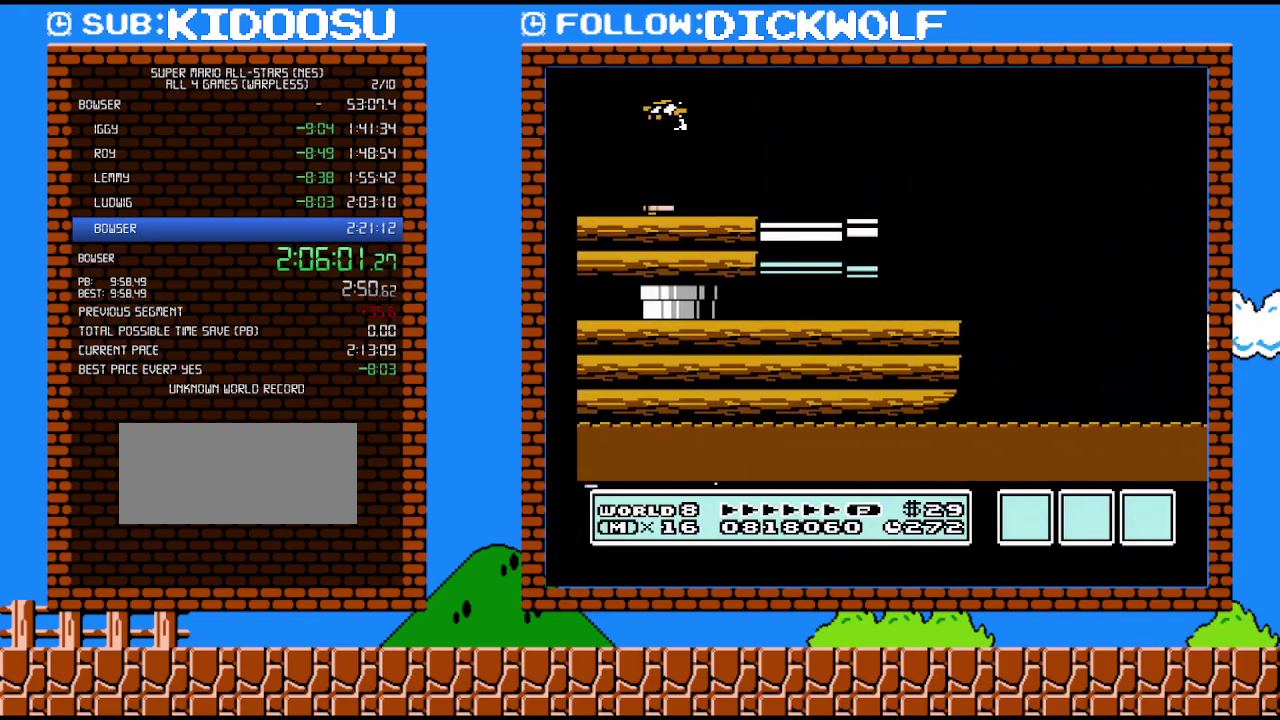
{"buttons": ["B", "DPAD_LEFT"], "events": [[50, "B", "down"], [167, "B", "up"], [333, "A", "down"], [333, "B", "down"], [450, "A", "up"], [483, "DPAD_LEFT", "down"]]}
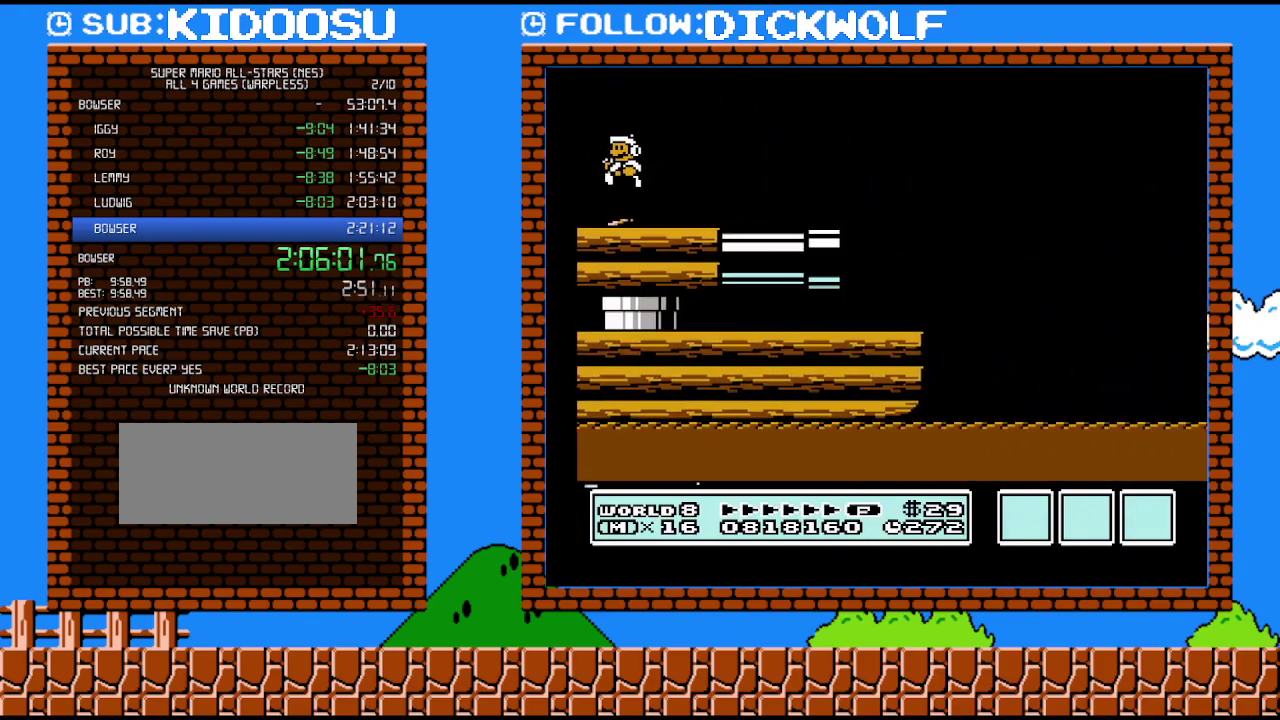
{"buttons": ["B", "DPAD_LEFT"], "events": [[17, "B", "up"], [117, "B", "down"], [200, "B", "up"], [267, "B", "down"], [367, "B", "up"], [450, "B", "down"]]}
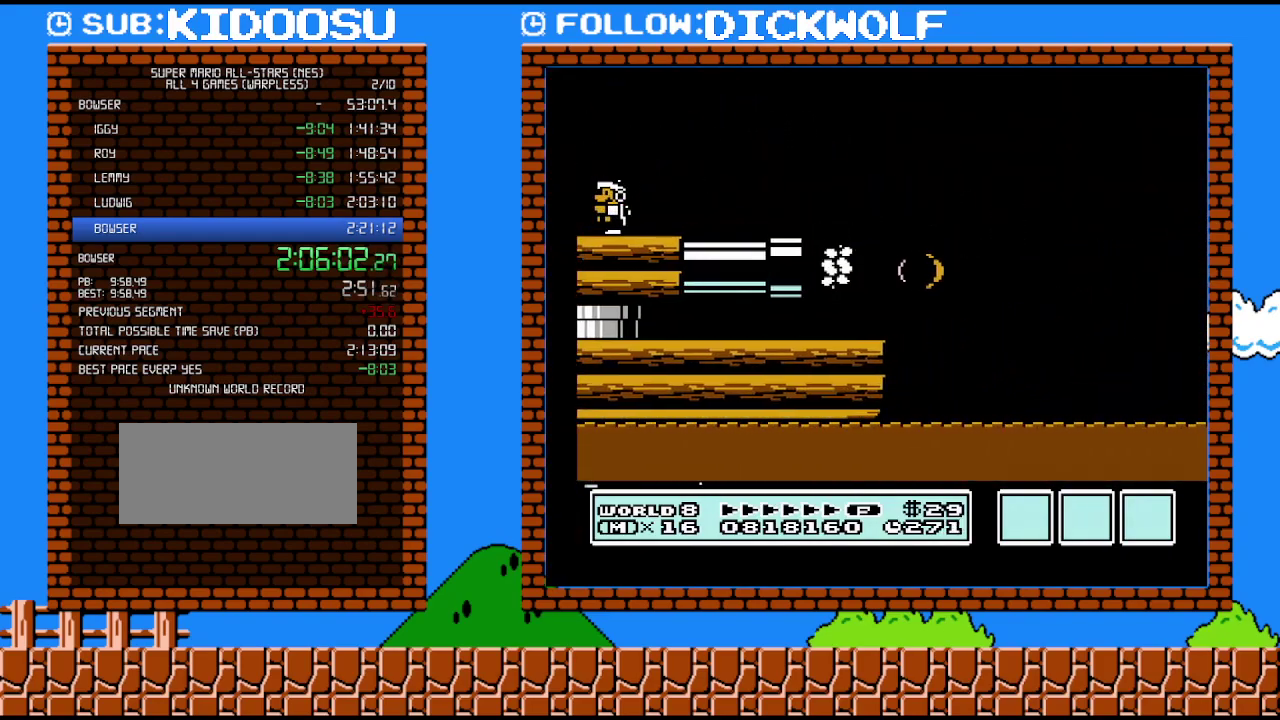
{"buttons": ["B", "DPAD_LEFT"], "events": [[17, "B", "up"], [150, "B", "down"], [200, "B", "up"], [267, "B", "down"], [350, "B", "up"], [450, "B", "down"]]}
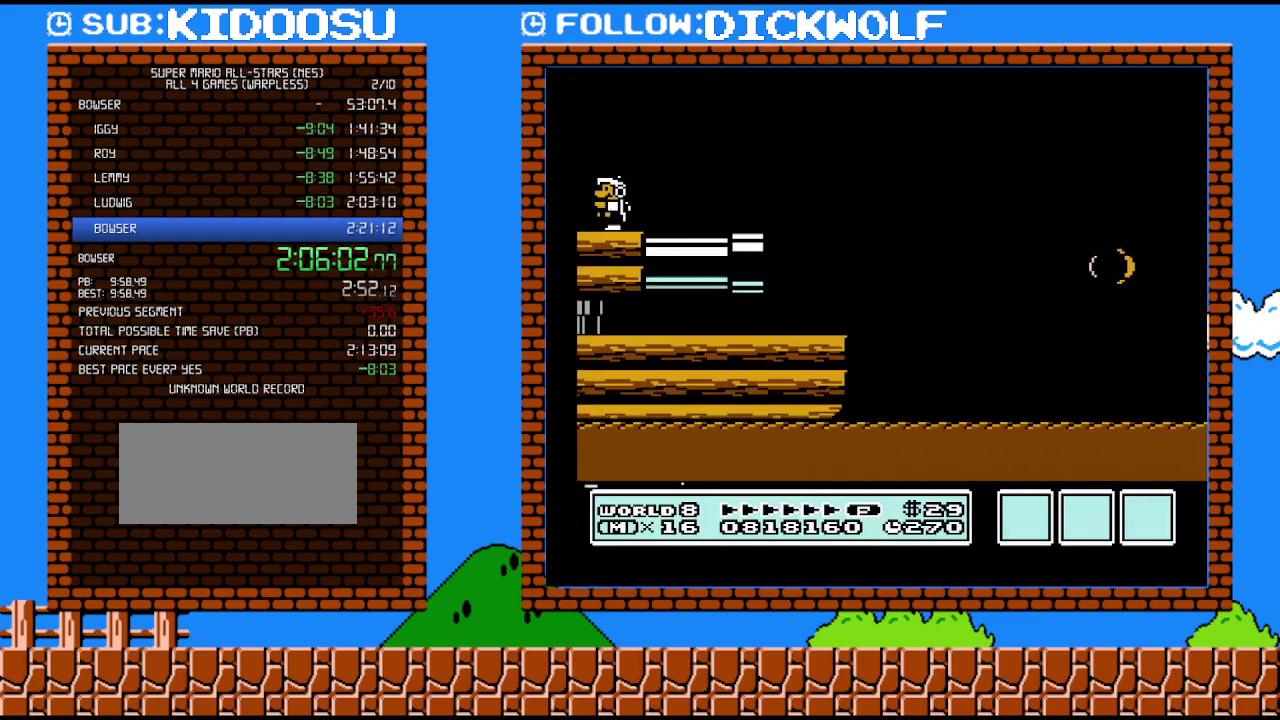
{"buttons": ["B", "DPAD_LEFT"], "events": [[50, "B", "up"], [133, "B", "down"], [200, "B", "up"], [267, "B", "down"], [367, "B", "up"], [450, "B", "down"]]}
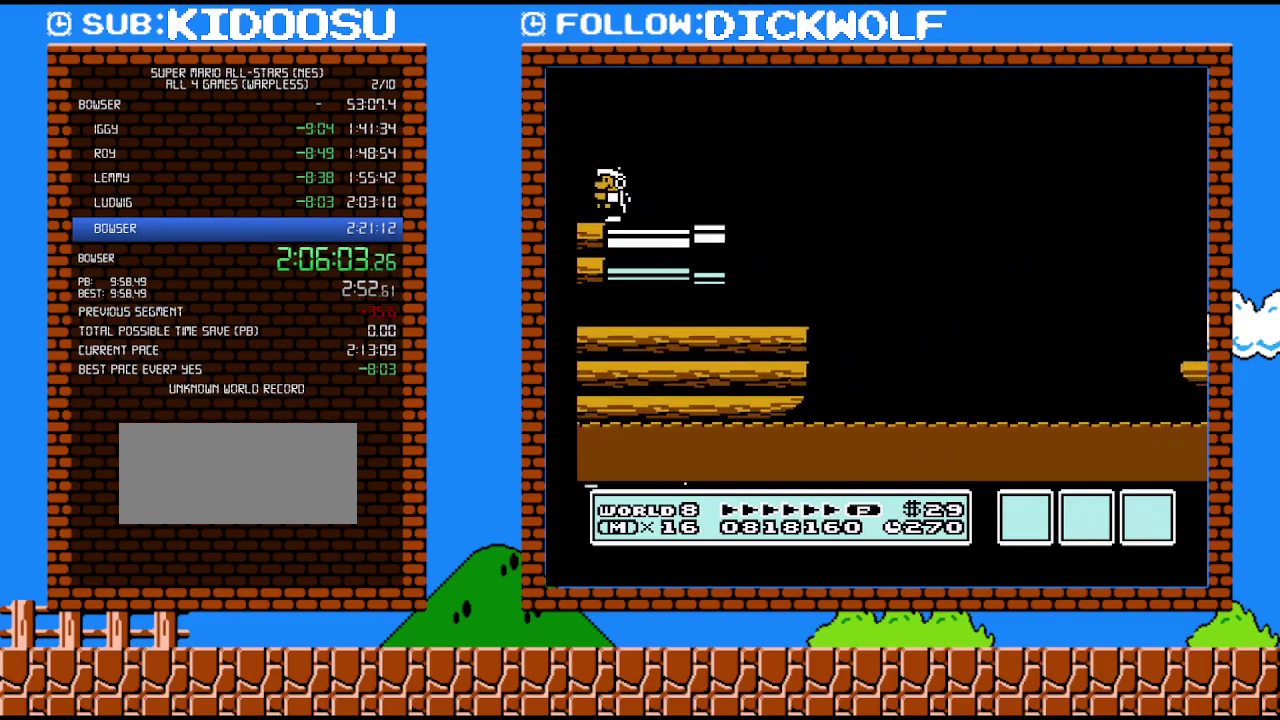
{"buttons": ["B", "DPAD_LEFT"], "events": [[50, "B", "up"], [100, "B", "down"], [200, "B", "up"], [300, "B", "down"], [367, "B", "up"], [483, "B", "down"]]}
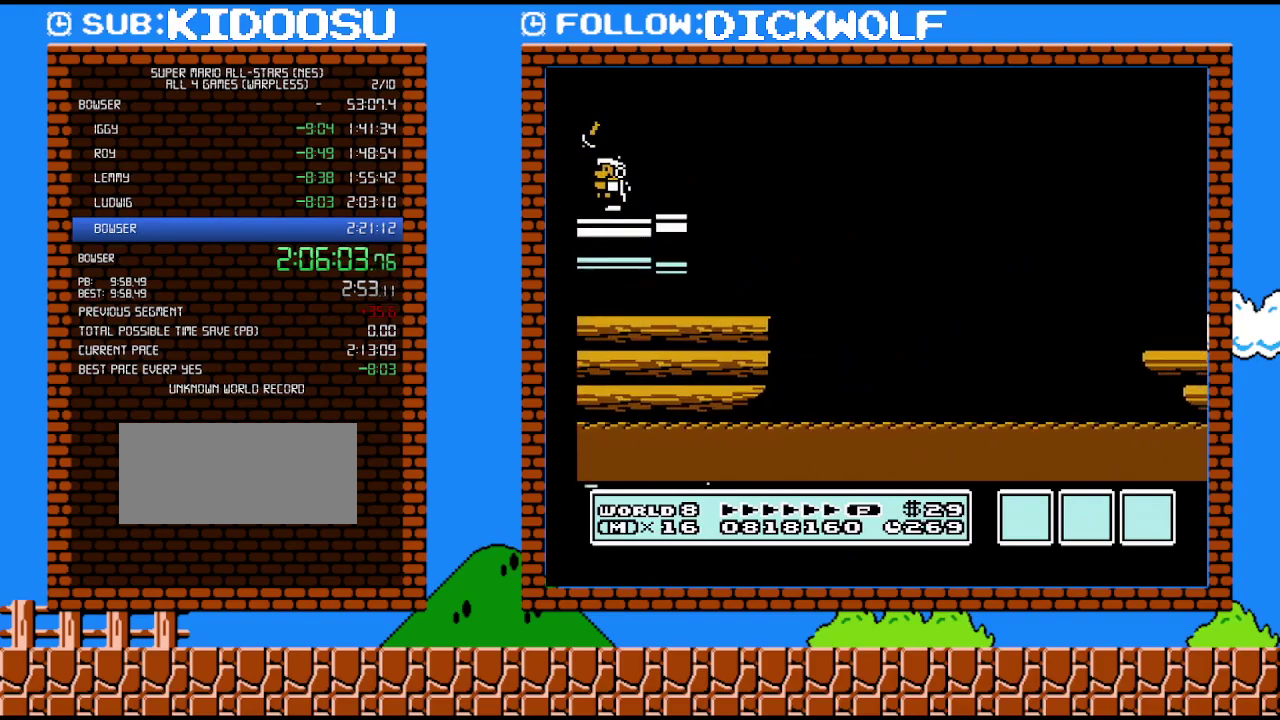
{"buttons": ["B", "DPAD_LEFT"], "events": [[50, "B", "up"], [283, "B", "down"], [367, "B", "up"], [483, "B", "down"]]}
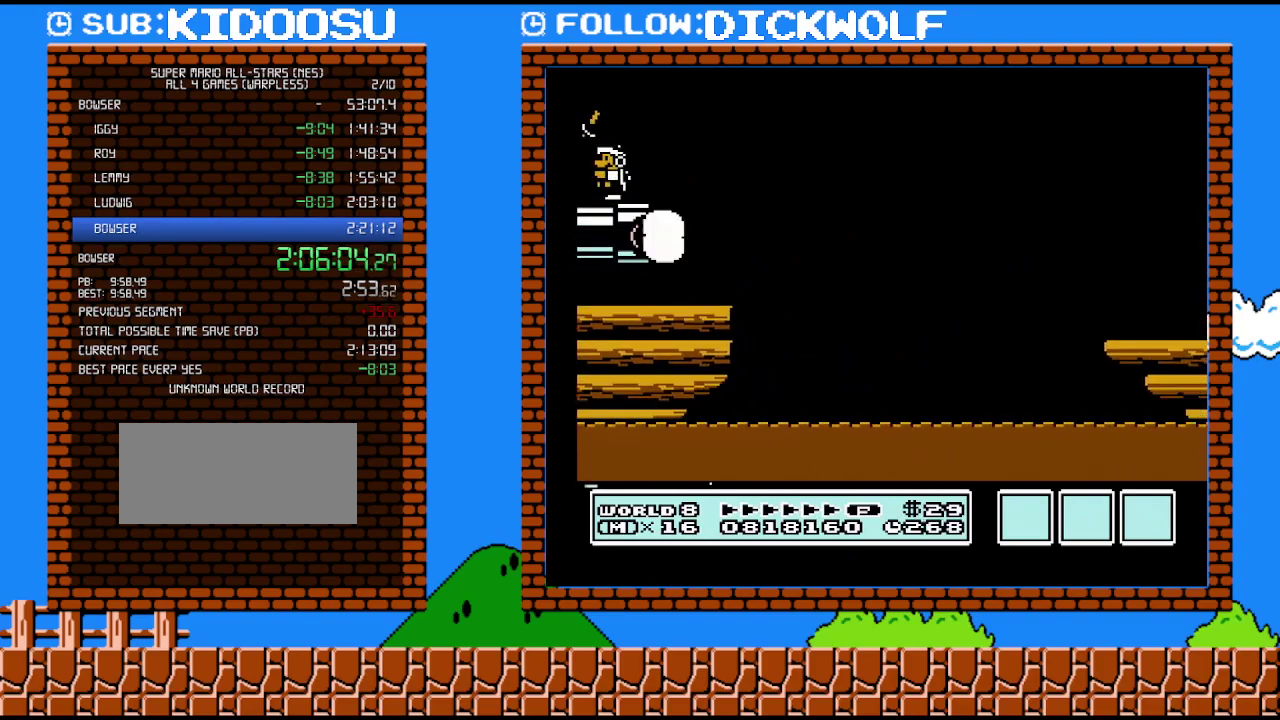
{"buttons": ["DPAD_LEFT"], "events": [[50, "B", "up"], [133, "B", "down"], [200, "B", "up"], [300, "B", "down"], [350, "B", "up"]]}
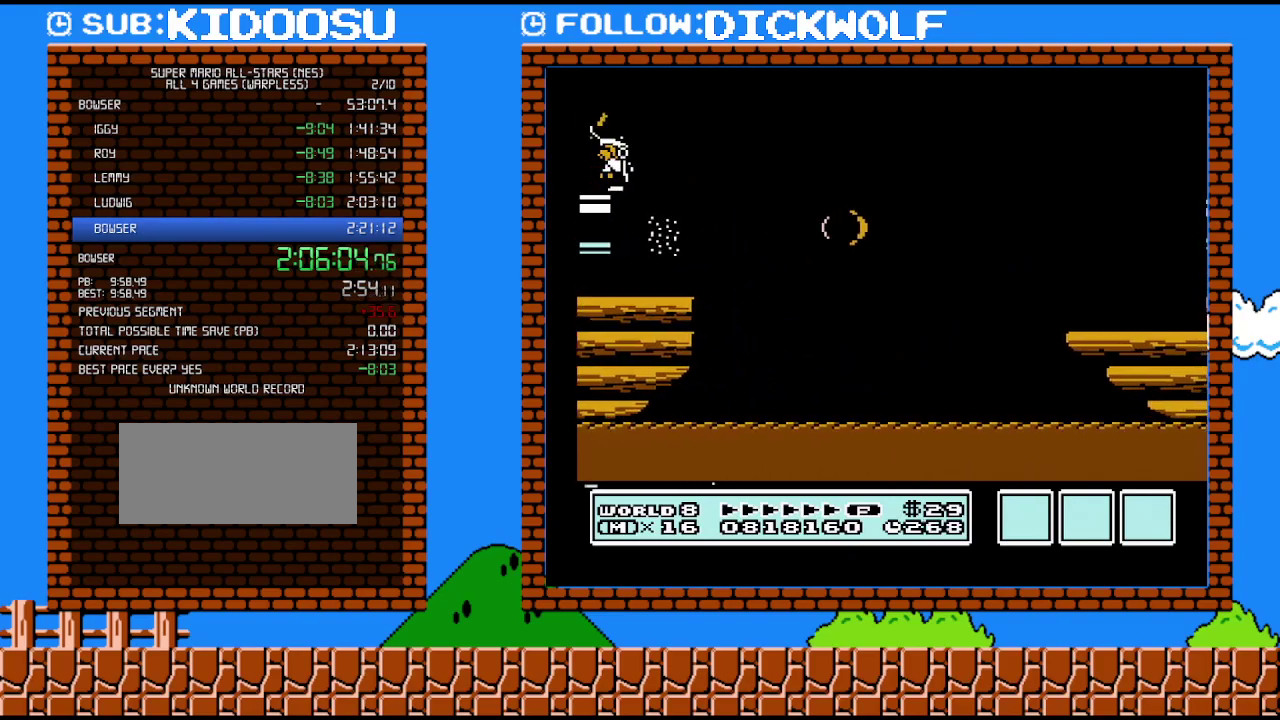
{"buttons": ["B", "DPAD_RIGHT"], "events": [[50, "DPAD_LEFT", "up"], [167, "B", "down"], [383, "DPAD_RIGHT", "down"]]}
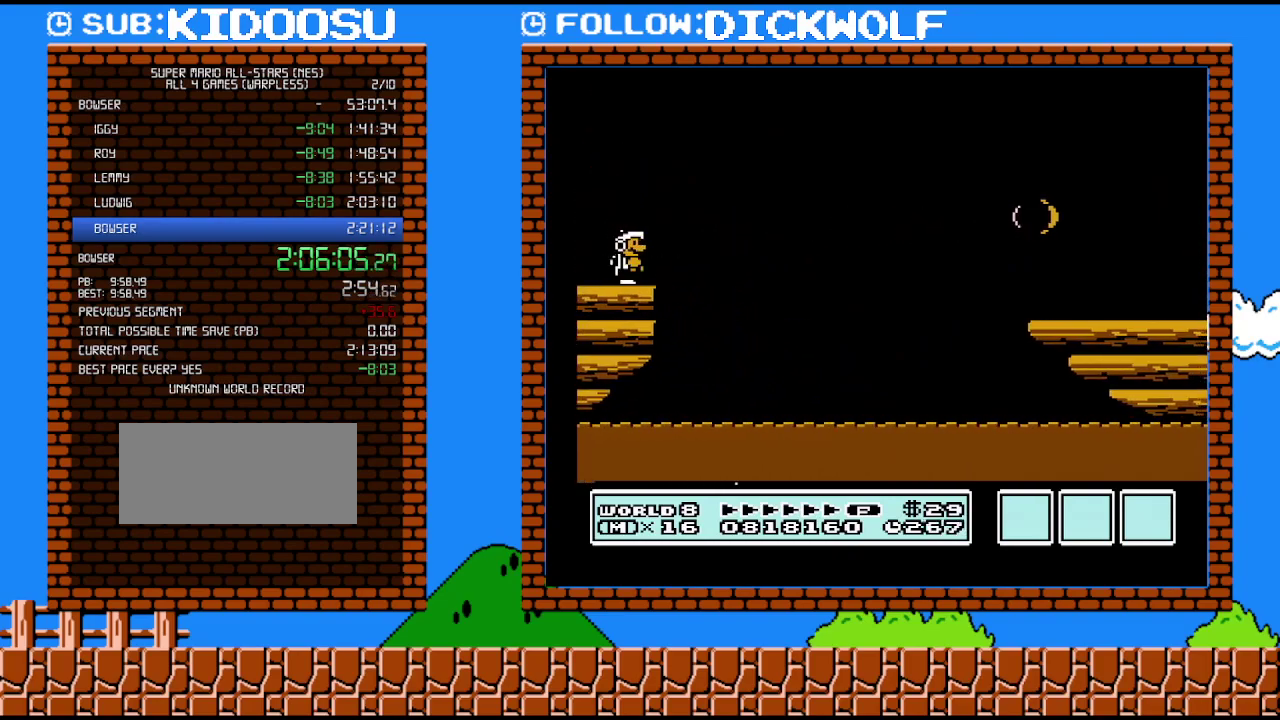
{"buttons": ["A", "B", "DPAD_RIGHT"], "events": [[200, "A", "down"]]}
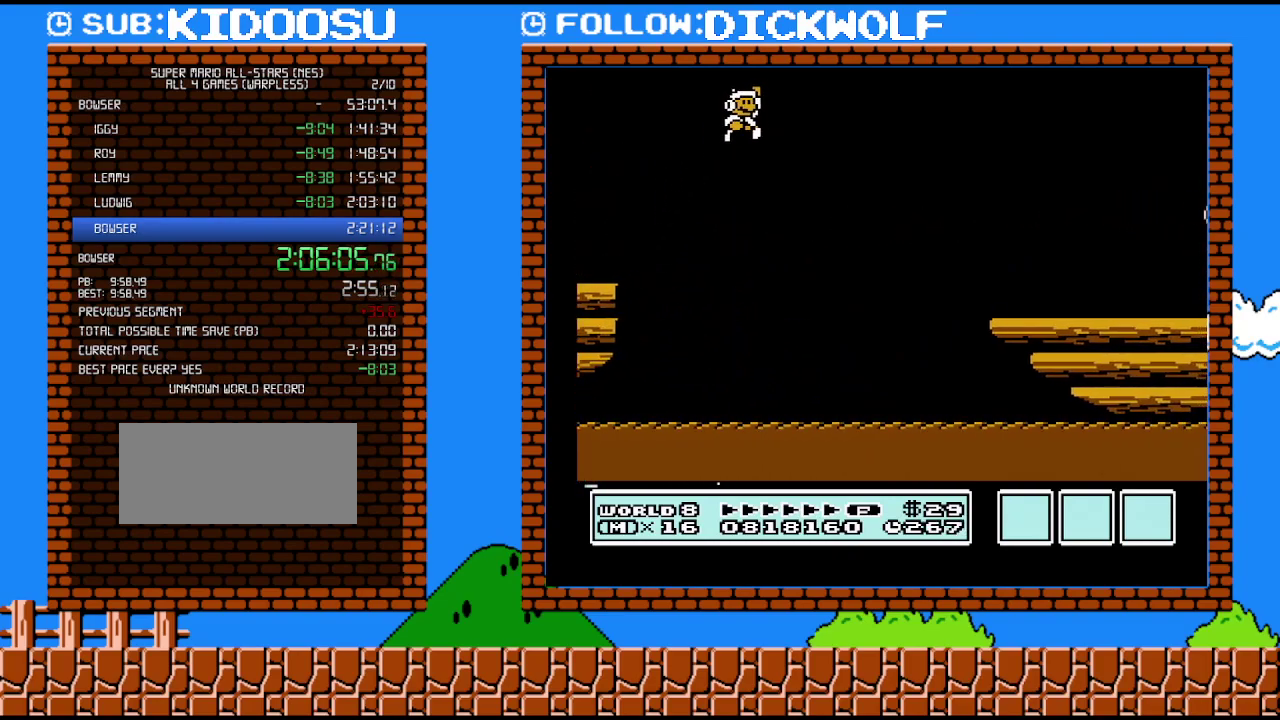
{"buttons": ["B", "DPAD_RIGHT"], "events": [[117, "A", "up"]]}
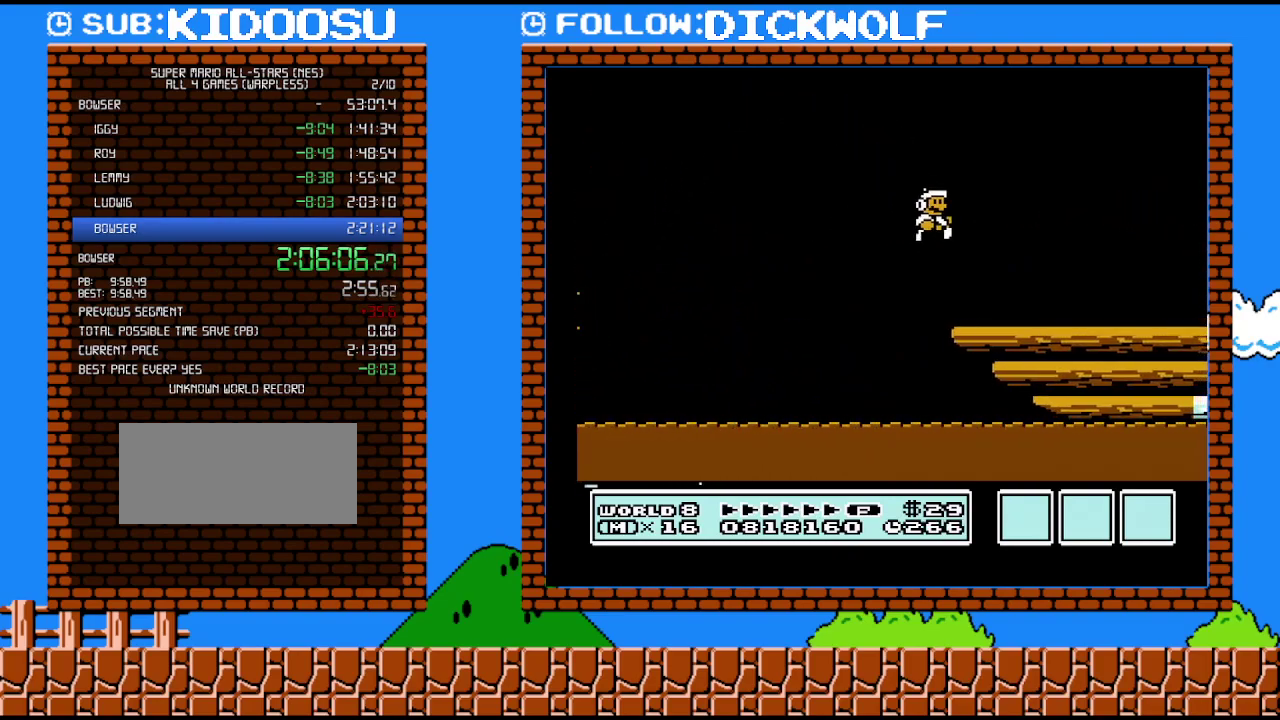
{"buttons": ["B", "DPAD_RIGHT"], "events": []}
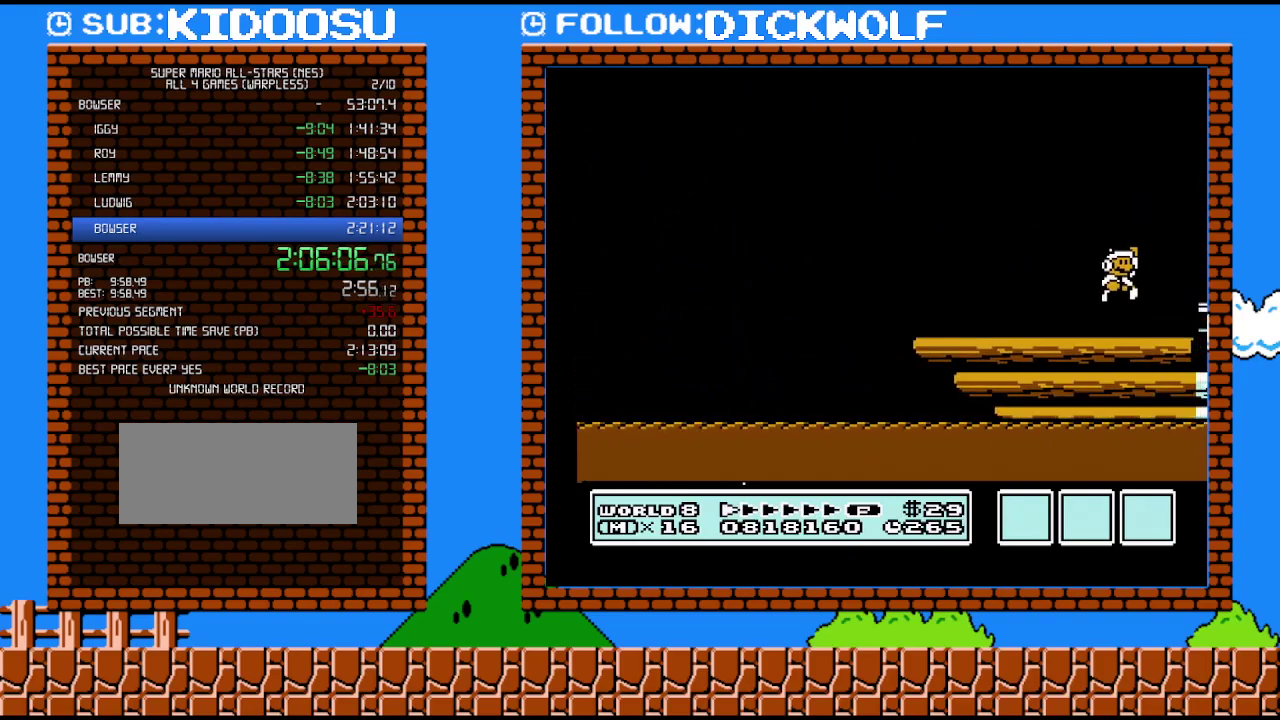
{"buttons": ["A", "B"], "events": [[17, "A", "down"], [17, "DPAD_RIGHT", "up"]]}
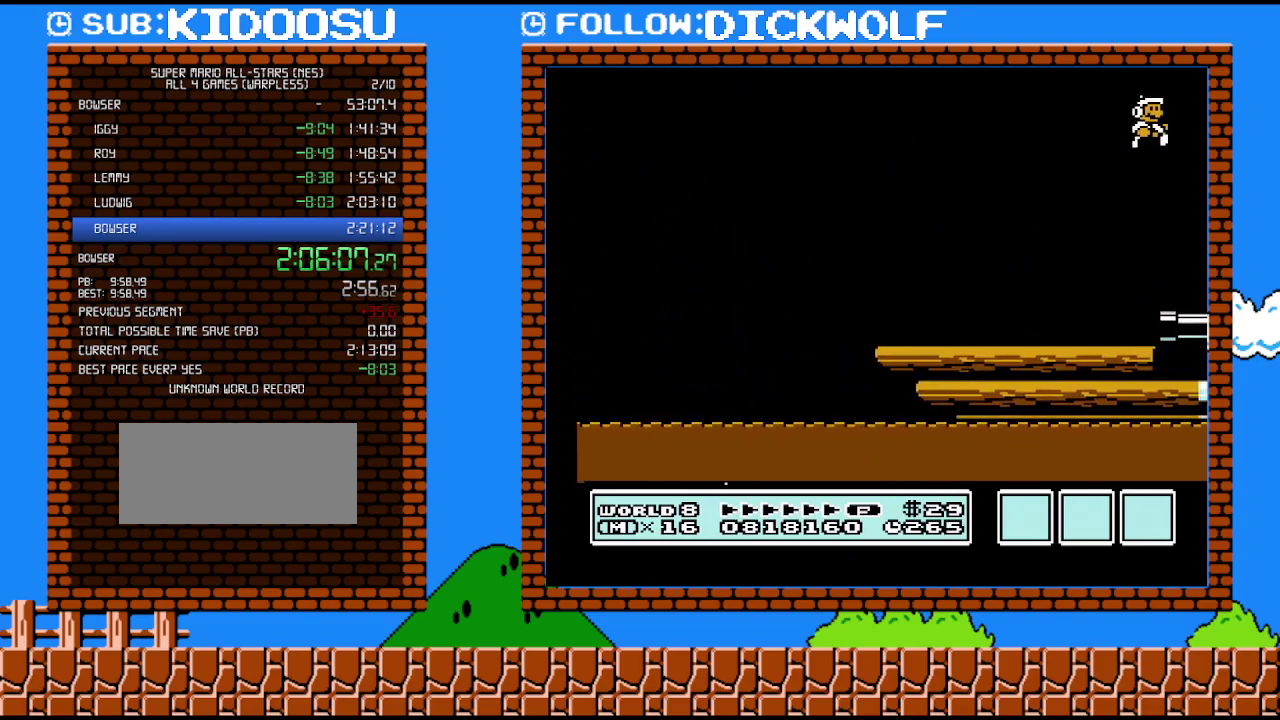
{"buttons": ["B", "DPAD_RIGHT"], "events": [[17, "A", "up"], [133, "DPAD_RIGHT", "down"]]}
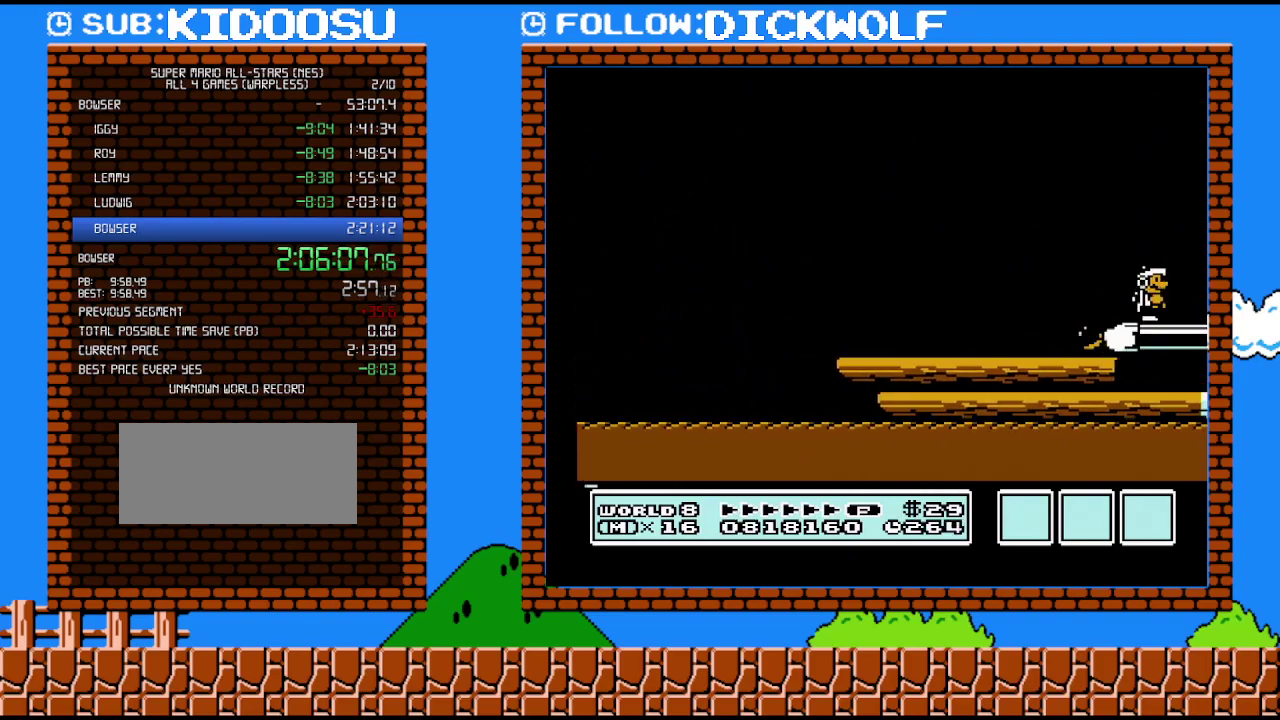
{"buttons": ["B", "DPAD_RIGHT"], "events": []}
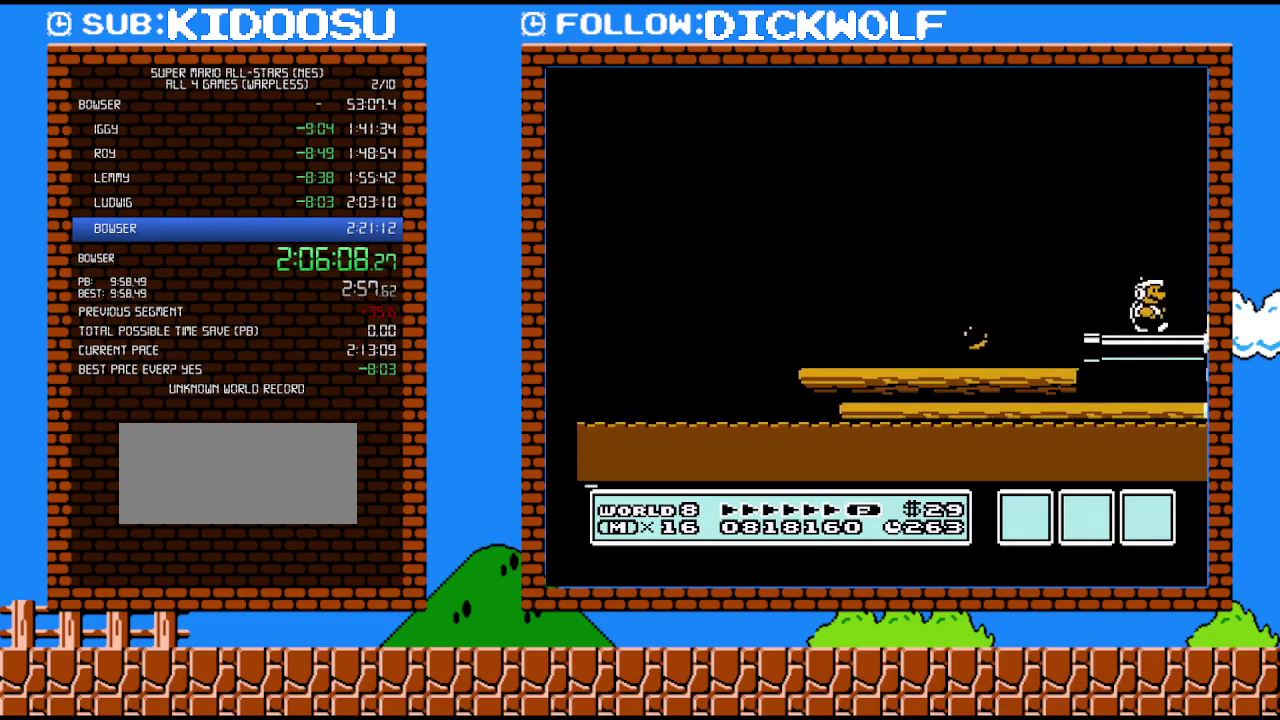
{"buttons": ["B", "DPAD_RIGHT"], "events": [[367, "A", "down"], [450, "A", "up"]]}
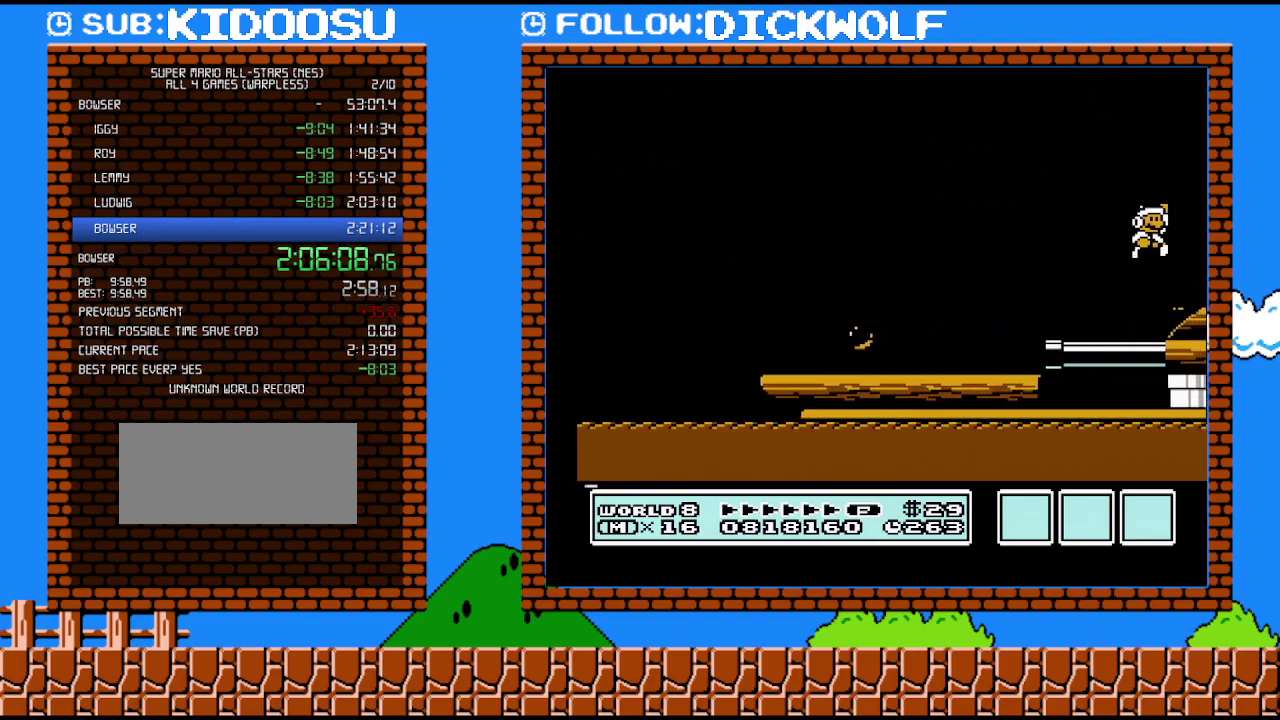
{"buttons": ["B", "DPAD_RIGHT"], "events": []}
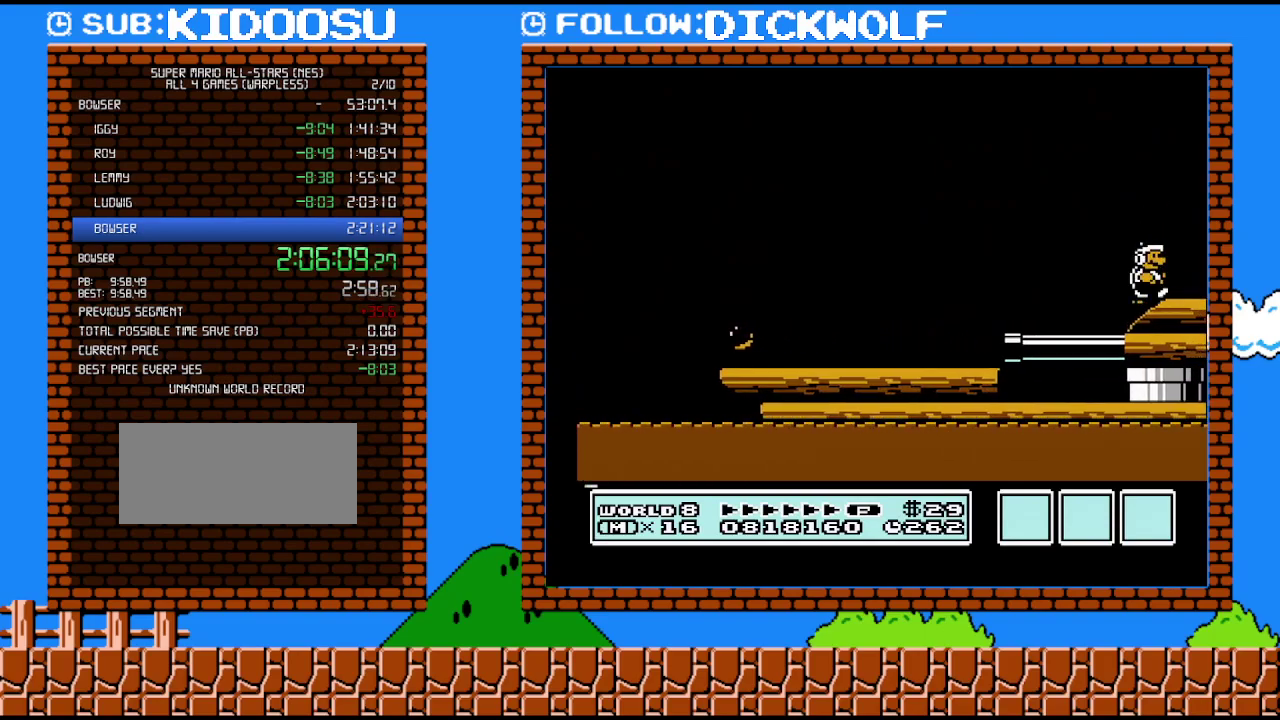
{"buttons": ["A", "B", "DPAD_RIGHT"], "events": [[417, "A", "down"]]}
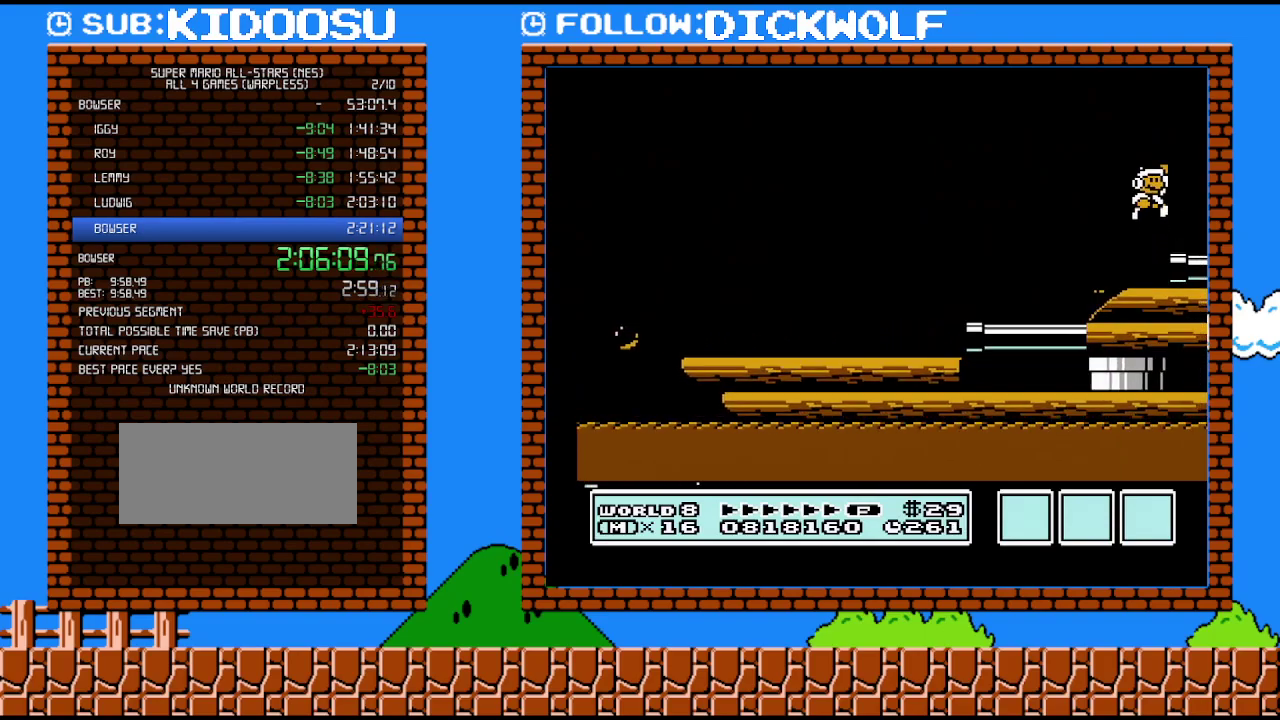
{"buttons": ["B", "DPAD_RIGHT"], "events": [[267, "A", "up"]]}
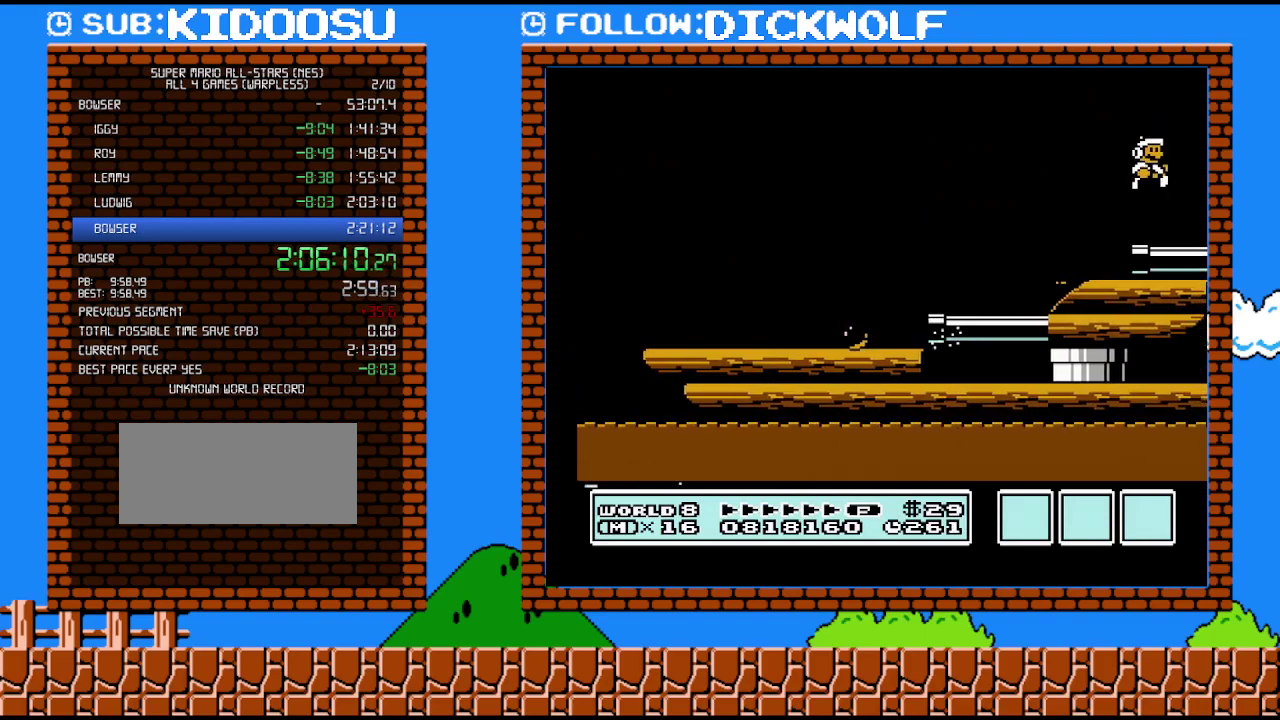
{"buttons": ["B", "DPAD_RIGHT"], "events": []}
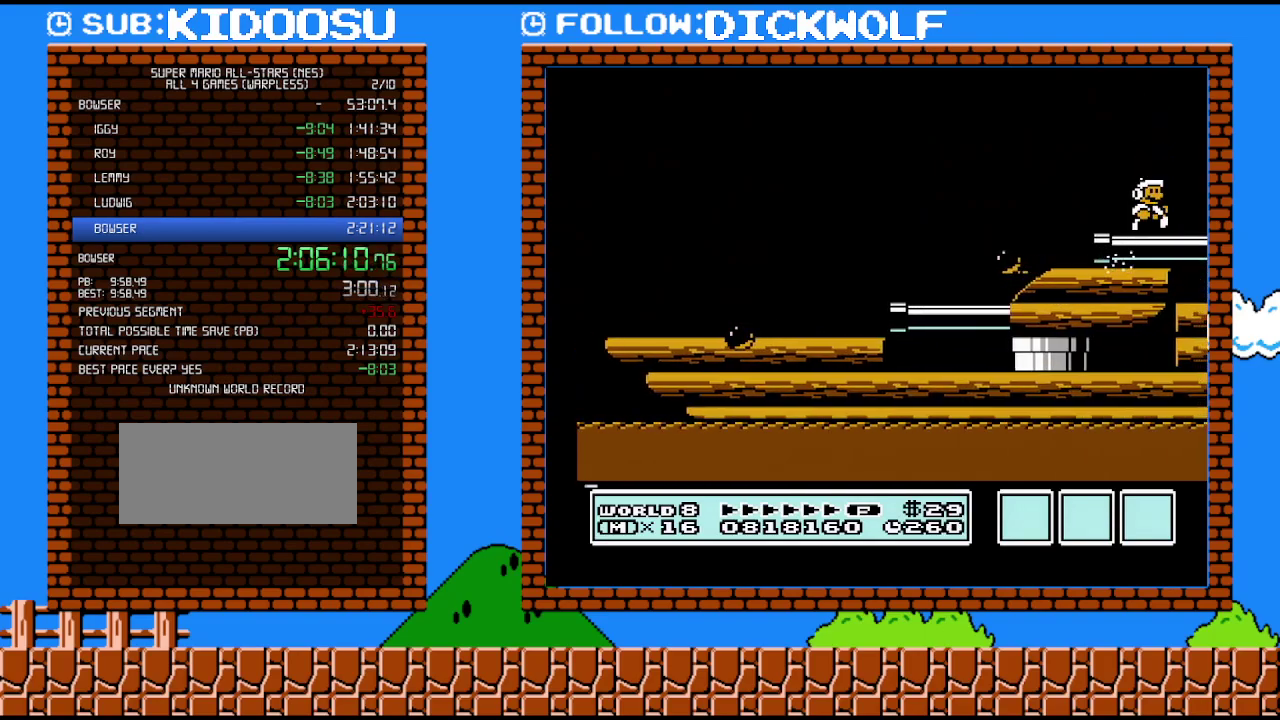
{"buttons": ["B", "DPAD_RIGHT"], "events": []}
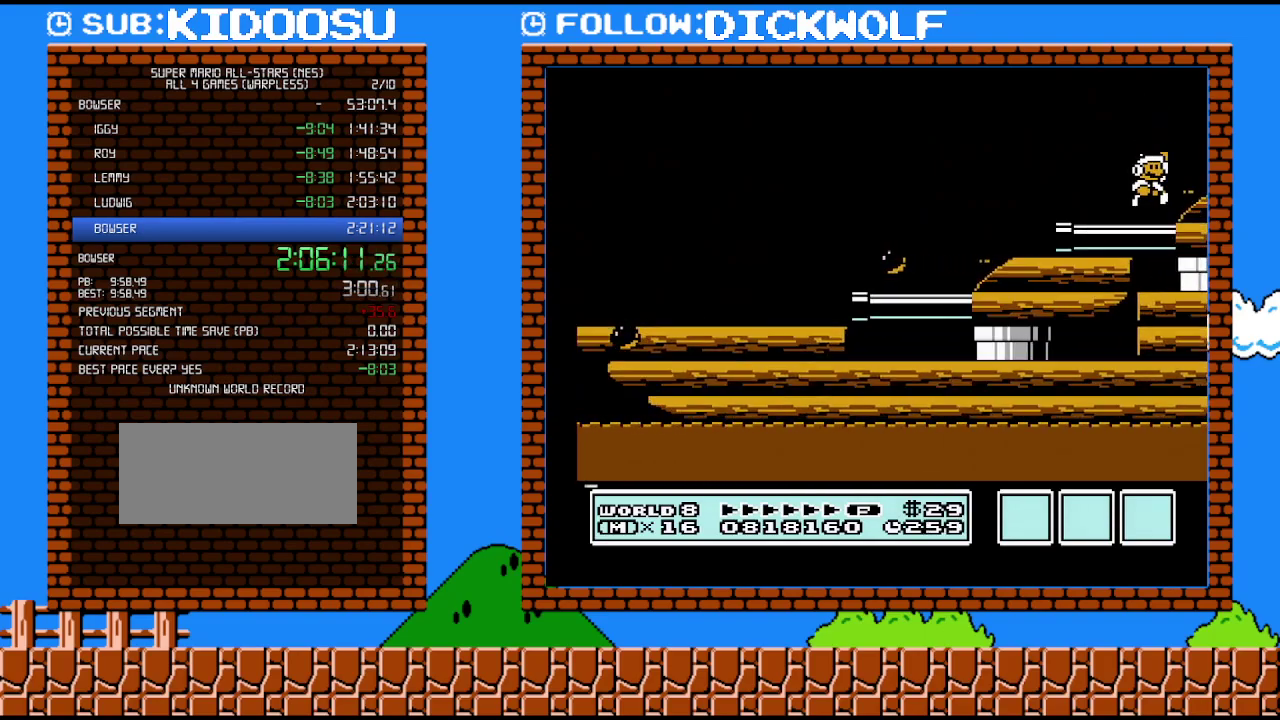
{"buttons": ["B", "DPAD_RIGHT"], "events": [[50, "A", "down"], [200, "A", "up"]]}
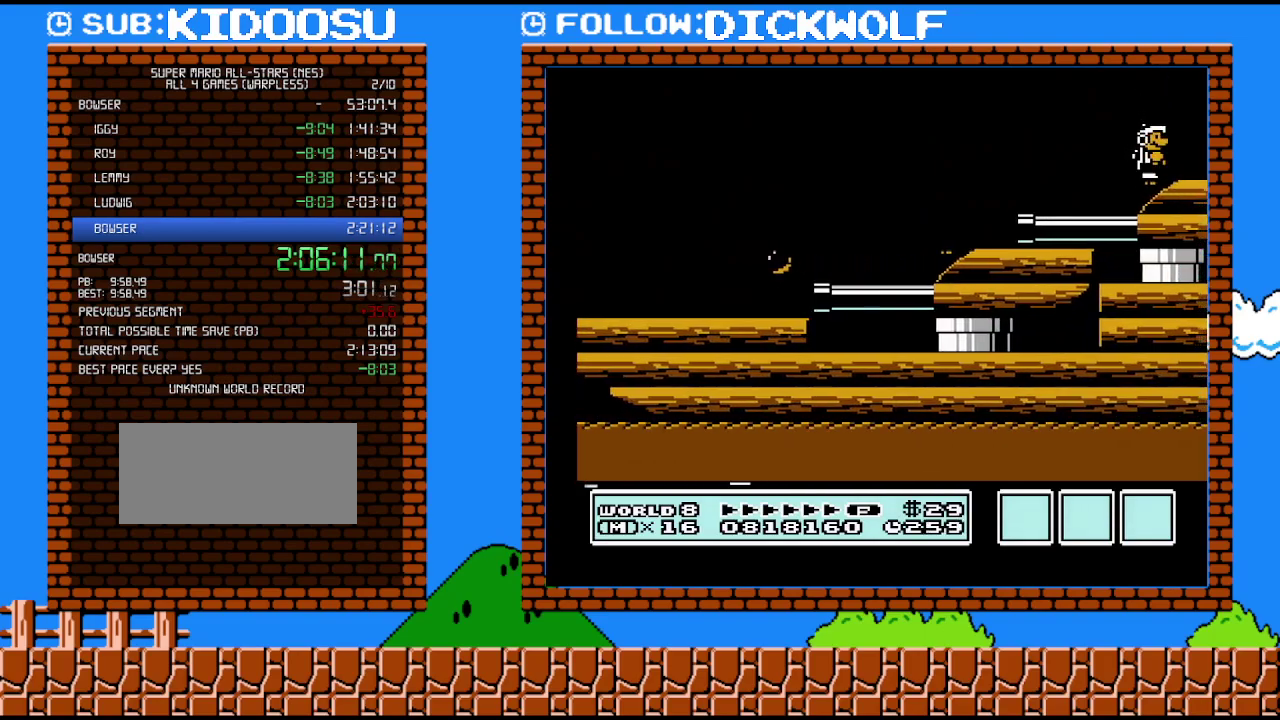
{"buttons": ["B", "DPAD_RIGHT"], "events": []}
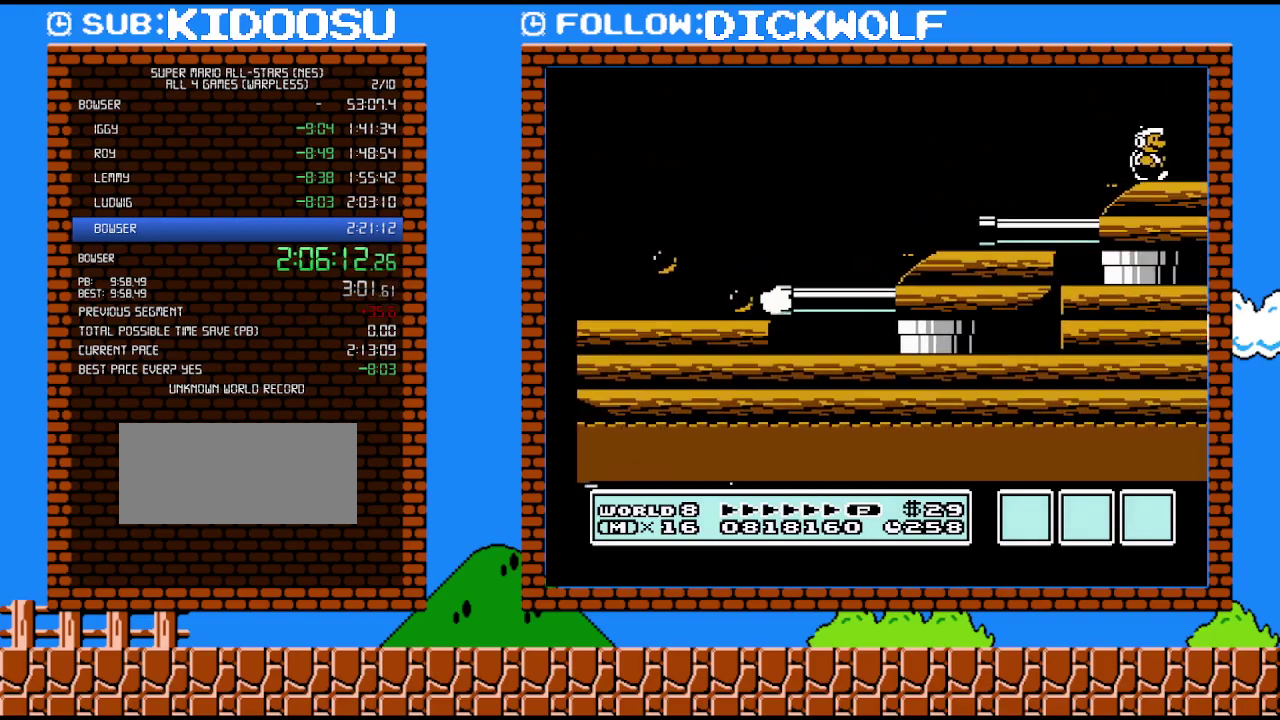
{"buttons": ["DPAD_RIGHT"], "events": [[117, "B", "up"]]}
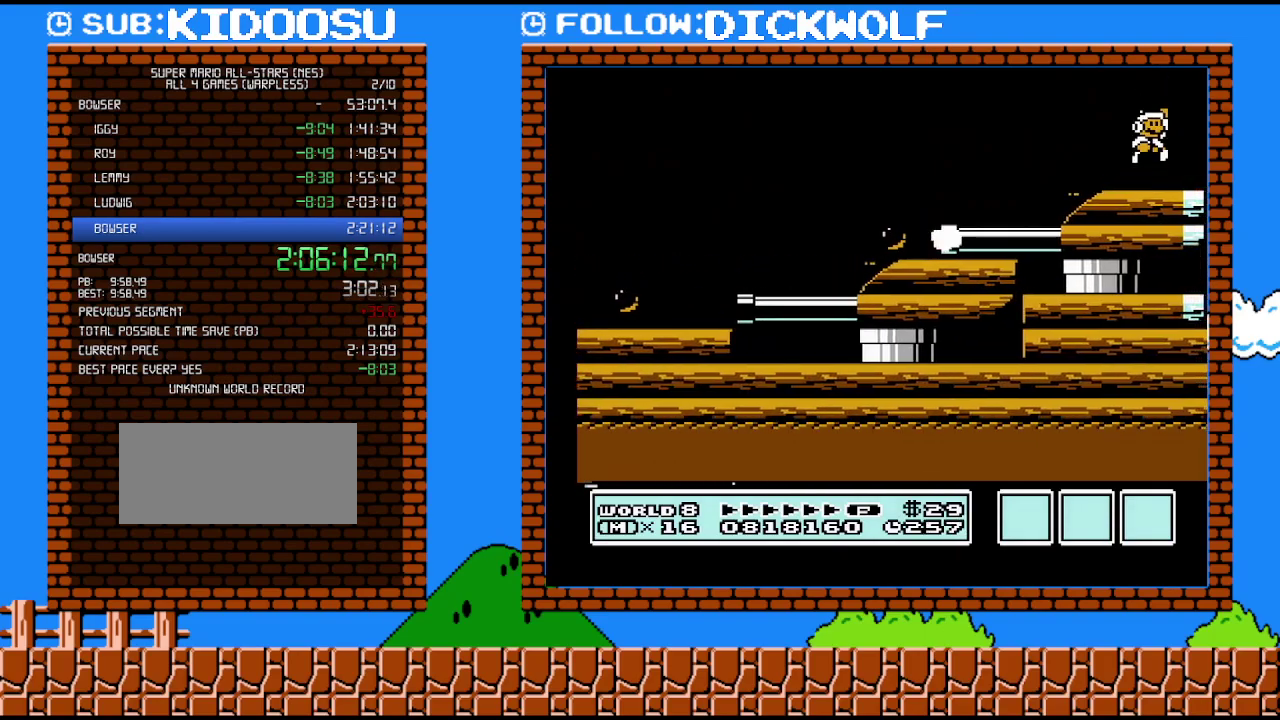
{"buttons": [], "events": [[17, "A", "down"], [100, "A", "up"], [167, "DPAD_RIGHT", "up"], [233, "DPAD_LEFT", "down"], [350, "DPAD_LEFT", "up"]]}
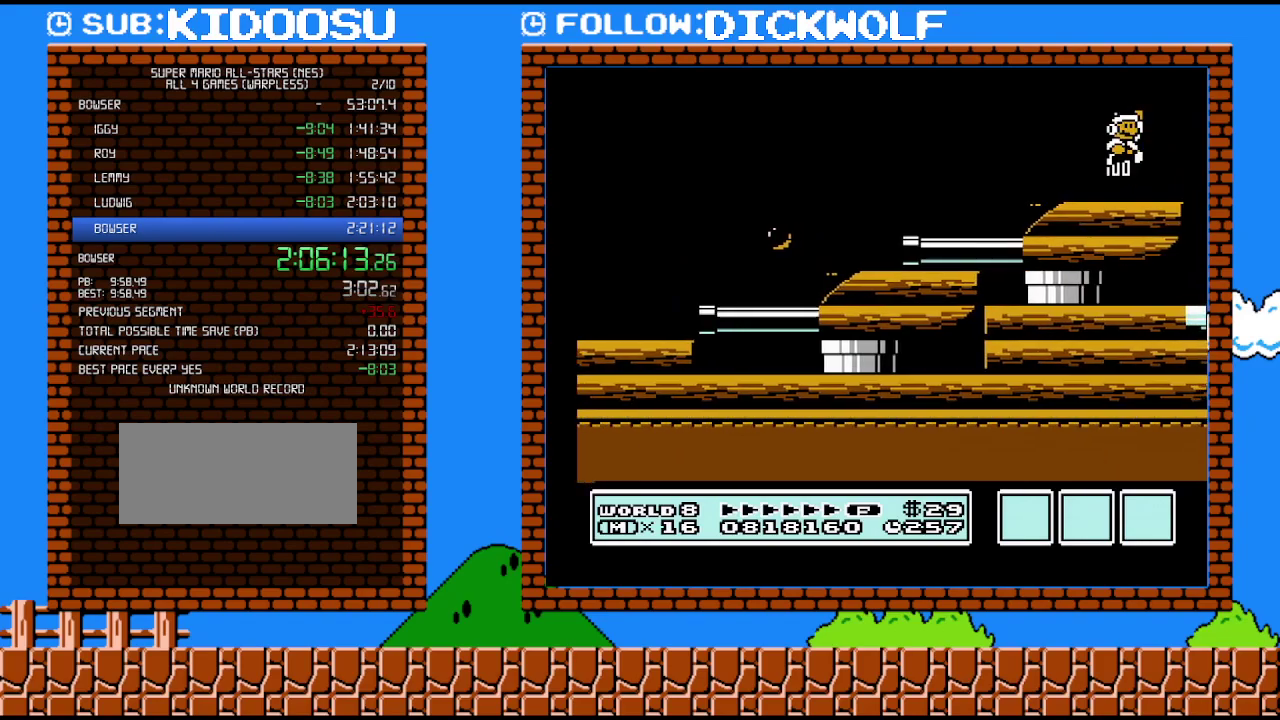
{"buttons": [], "events": [[50, "DPAD_RIGHT", "down"], [200, "DPAD_RIGHT", "up"], [233, "DPAD_LEFT", "down"], [417, "DPAD_LEFT", "up"]]}